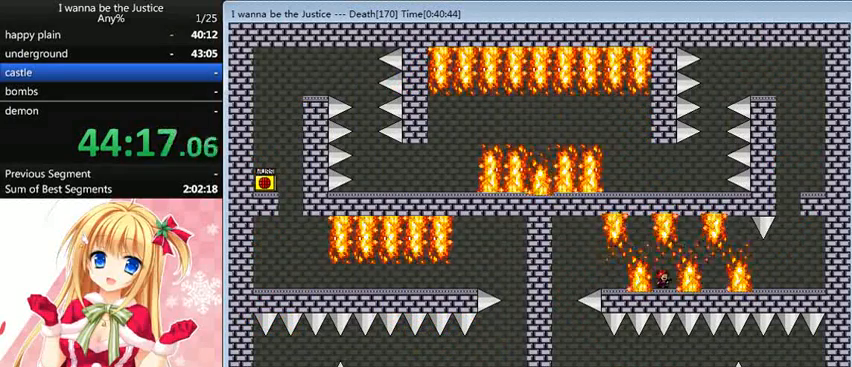
Gameplay with keyboard; each line is a JSON object with the keys held at the frame after it. "events" lists presses ("down") and releases ("up") of "0", "down", "left", "r", "right", "shift_l", "shift_r", "up" and "z" between this image and that frame as [ms after this image, input, new state], when the widget could be followed in between. No other keys are recorded. Mouse input is not recorded.
{"keys": ["right"], "events": [[320, "shift_l", "down"], [400, "right", "down"], [400, "shift_l", "up"]]}
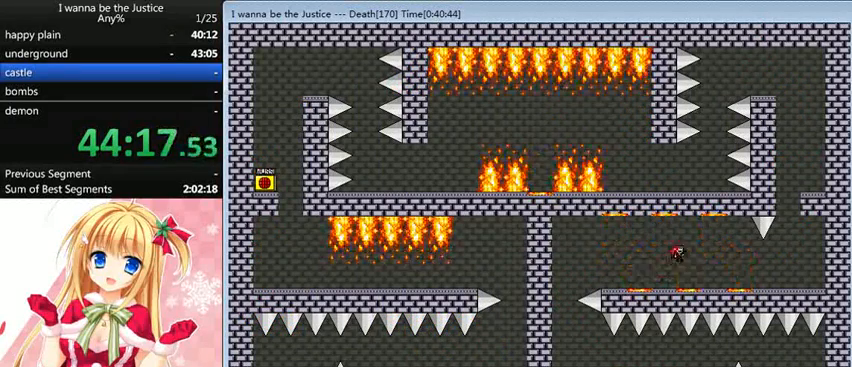
{"keys": ["right"], "events": [[280, "shift_l", "down"], [360, "shift_l", "up"]]}
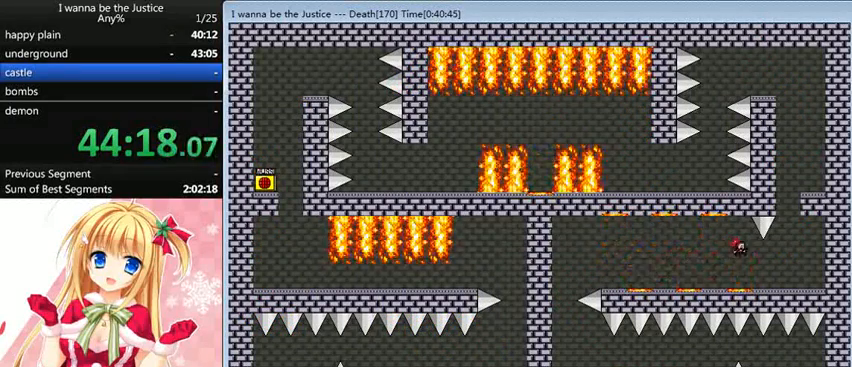
{"keys": ["right", "shift_l"], "events": [[240, "right", "up"], [320, "right", "down"], [320, "shift_l", "down"]]}
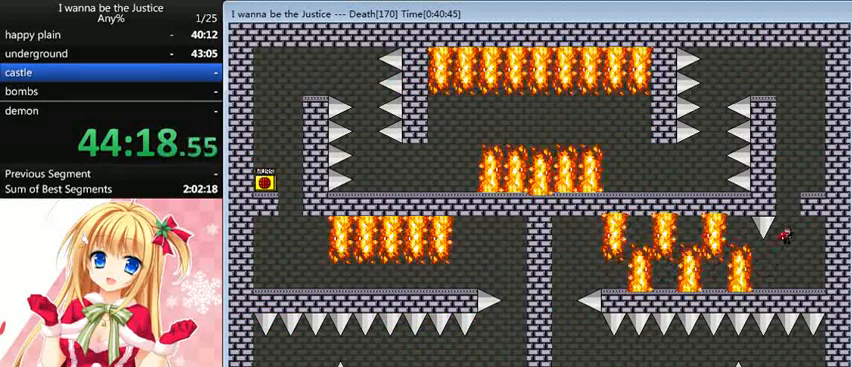
{"keys": ["right"], "events": [[80, "right", "up"], [120, "shift_l", "up"], [200, "shift_l", "down"], [400, "right", "down"], [440, "shift_l", "up"]]}
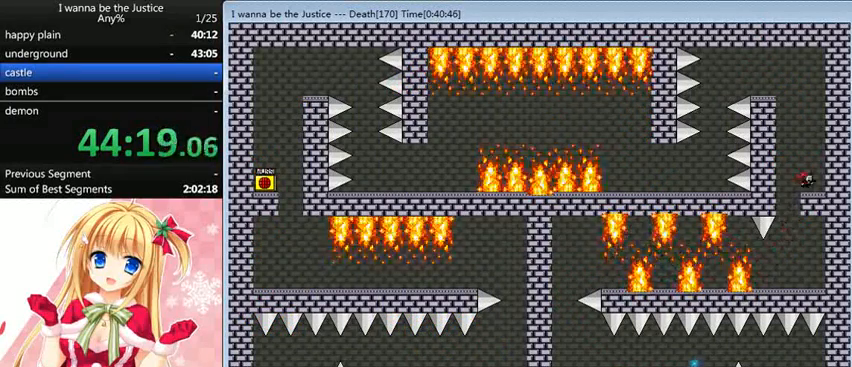
{"keys": [], "events": [[120, "right", "up"], [120, "shift_l", "down"], [200, "left", "down"], [440, "left", "up"], [440, "shift_l", "up"]]}
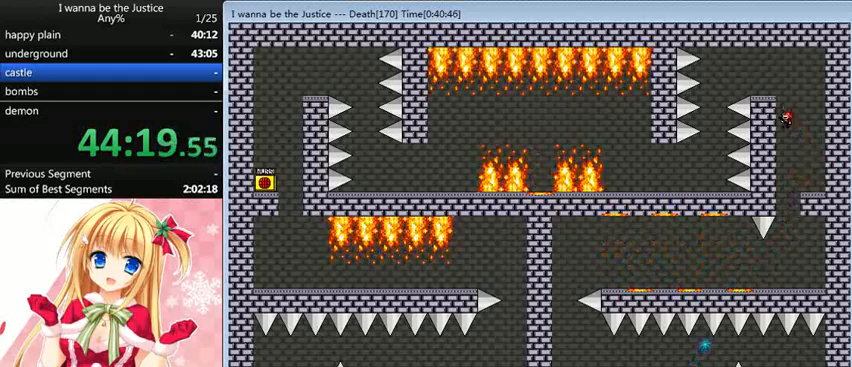
{"keys": ["shift_l"], "events": [[40, "shift_l", "down"], [200, "left", "down"], [280, "shift_l", "up"], [480, "left", "up"], [520, "shift_l", "down"]]}
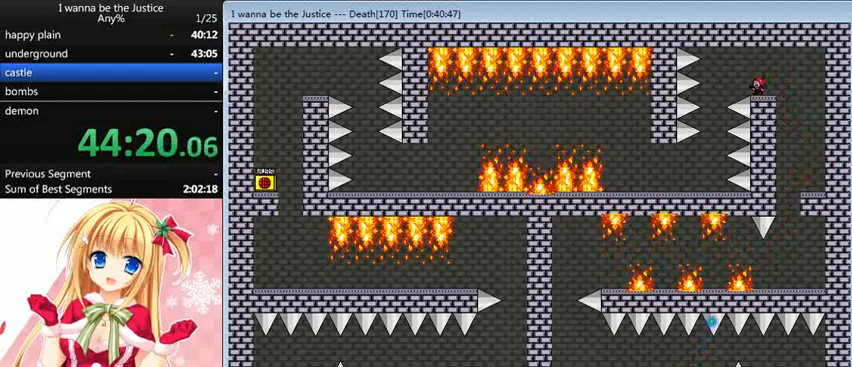
{"keys": [], "events": [[40, "left", "down"], [40, "shift_l", "up"], [440, "left", "up"]]}
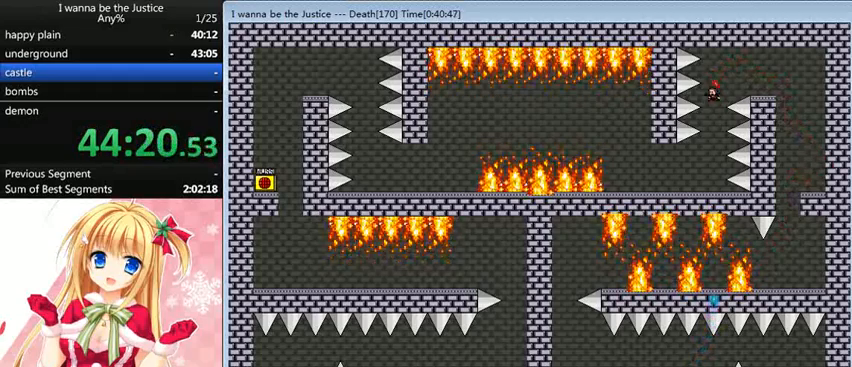
{"keys": ["left"], "events": [[240, "left", "down"]]}
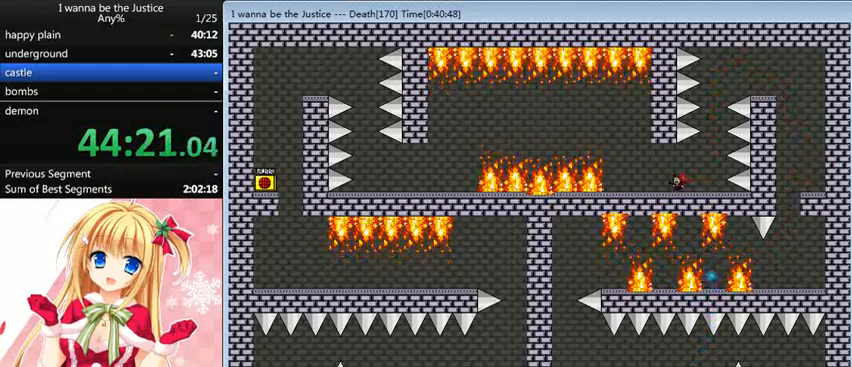
{"keys": [], "events": [[440, "left", "up"]]}
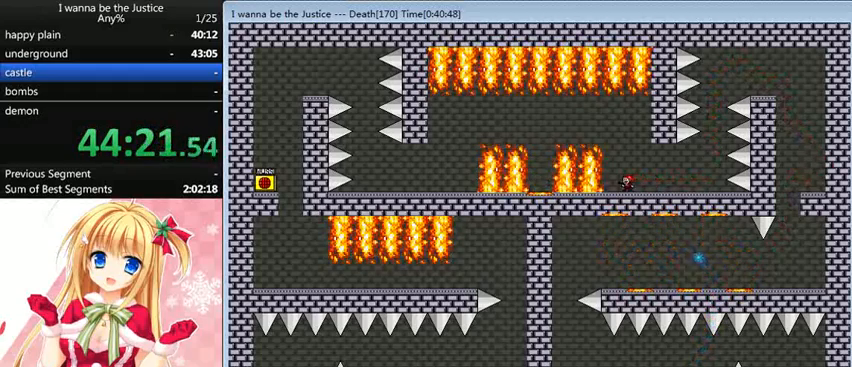
{"keys": [], "events": []}
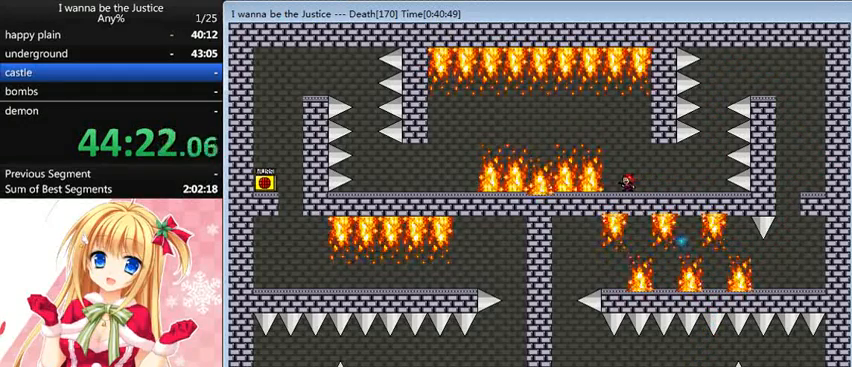
{"keys": ["left", "shift_l"], "events": [[240, "shift_l", "down"], [400, "left", "down"]]}
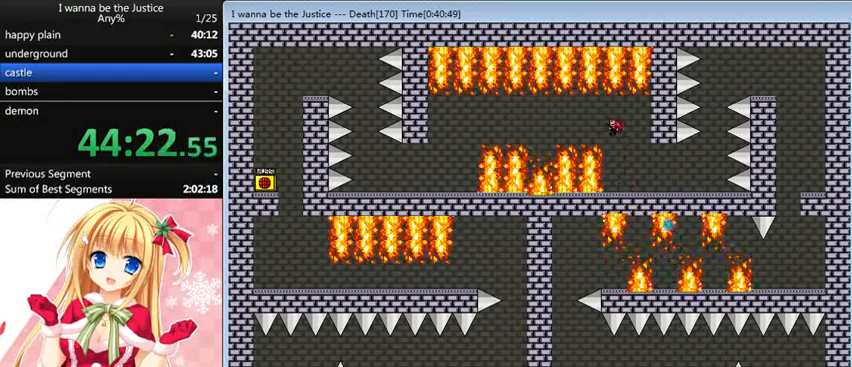
{"keys": ["left"], "events": [[80, "shift_l", "up"], [280, "shift_l", "down"], [320, "shift_l", "up"]]}
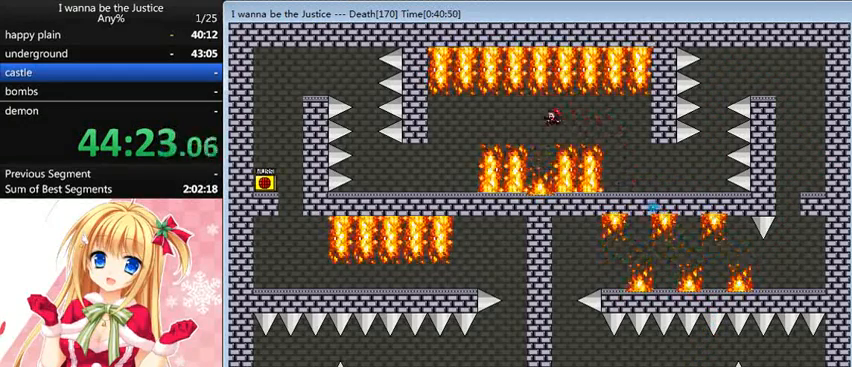
{"keys": ["shift_l"], "events": [[160, "left", "up"], [480, "shift_l", "down"]]}
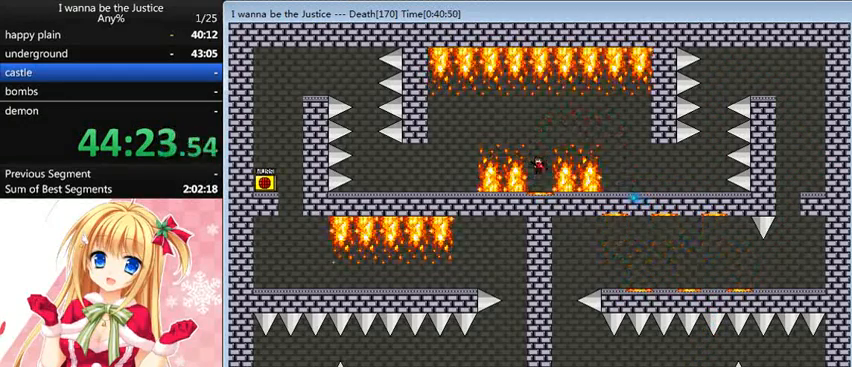
{"keys": ["left"], "events": [[160, "left", "down"], [280, "shift_l", "up"], [400, "shift_l", "down"], [440, "shift_l", "up"]]}
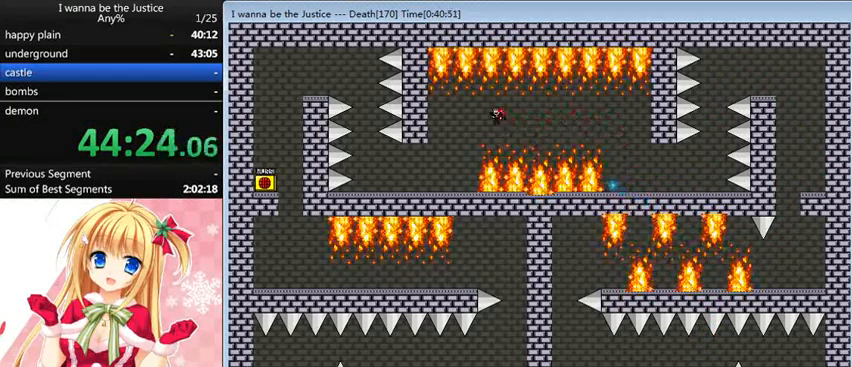
{"keys": ["left"], "events": []}
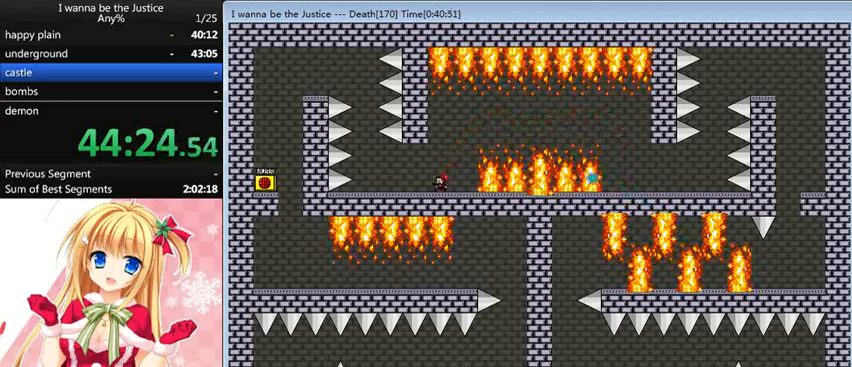
{"keys": ["left"], "events": []}
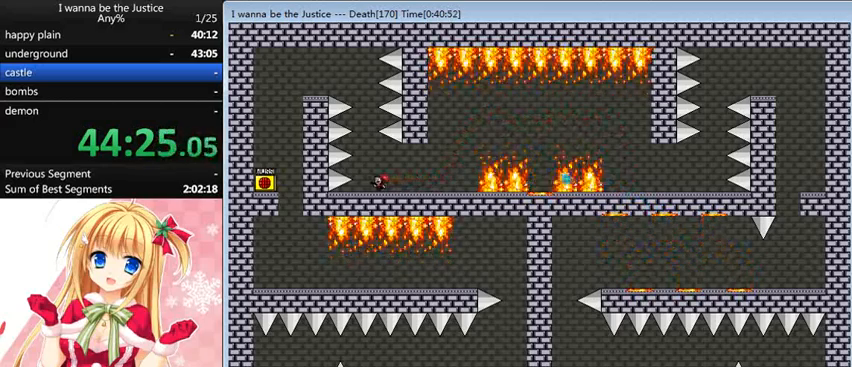
{"keys": ["shift_l"], "events": [[120, "shift_l", "down"], [160, "left", "up"], [400, "shift_l", "up"], [480, "shift_l", "down"]]}
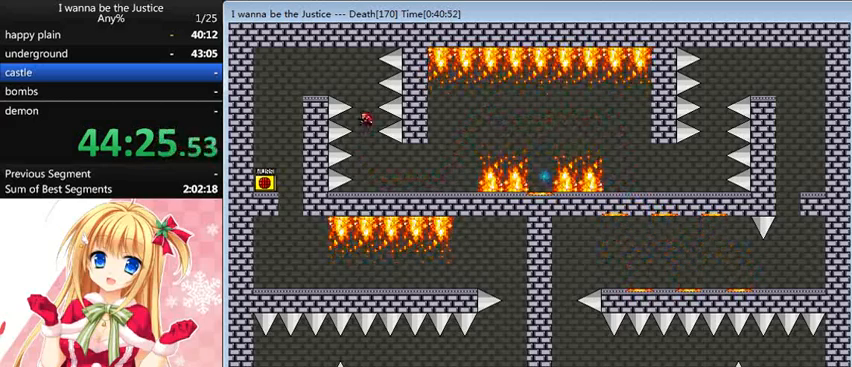
{"keys": ["left"], "events": [[80, "left", "down"], [480, "shift_l", "up"]]}
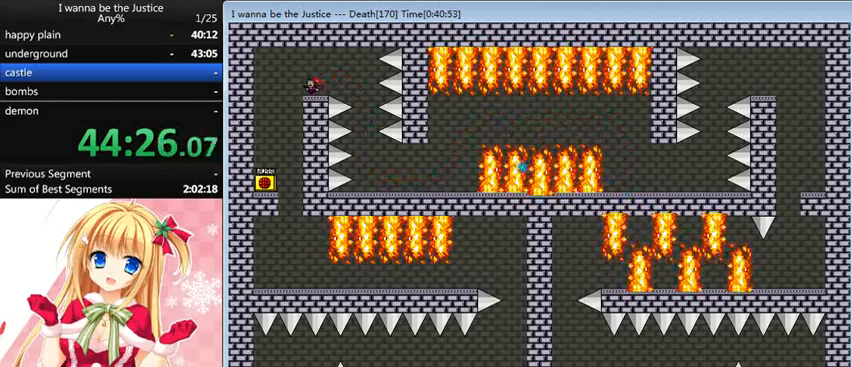
{"keys": [], "events": [[240, "left", "up"]]}
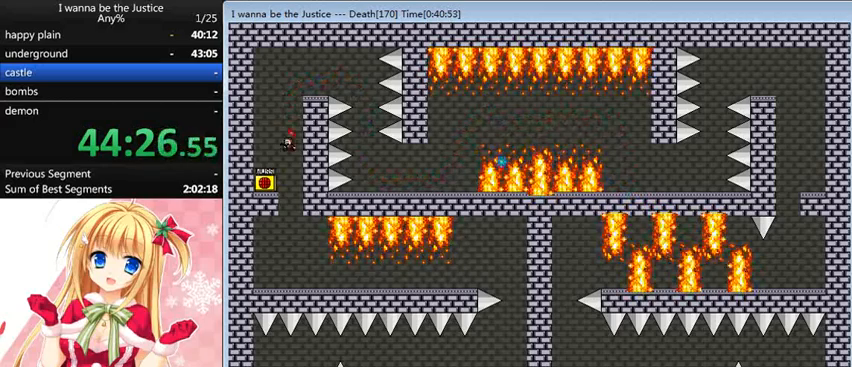
{"keys": [], "events": [[120, "z", "down"], [200, "z", "up"]]}
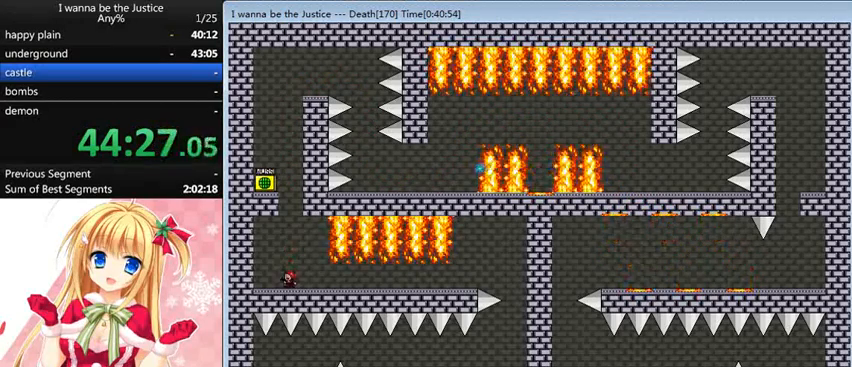
{"keys": ["right"], "events": [[200, "right", "down"]]}
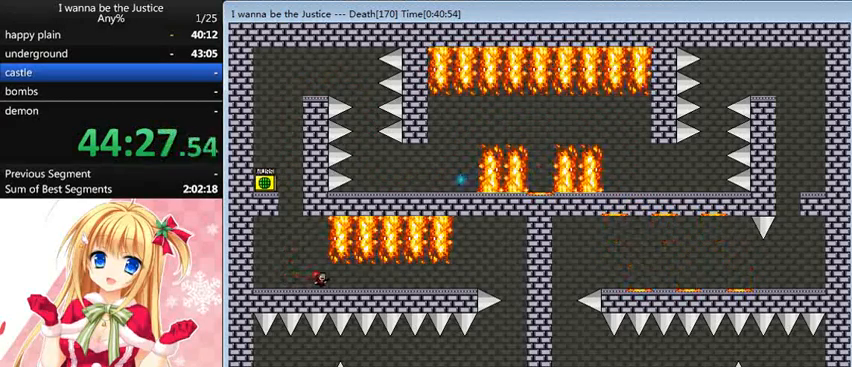
{"keys": ["right"], "events": [[280, "shift_l", "down"], [400, "shift_l", "up"]]}
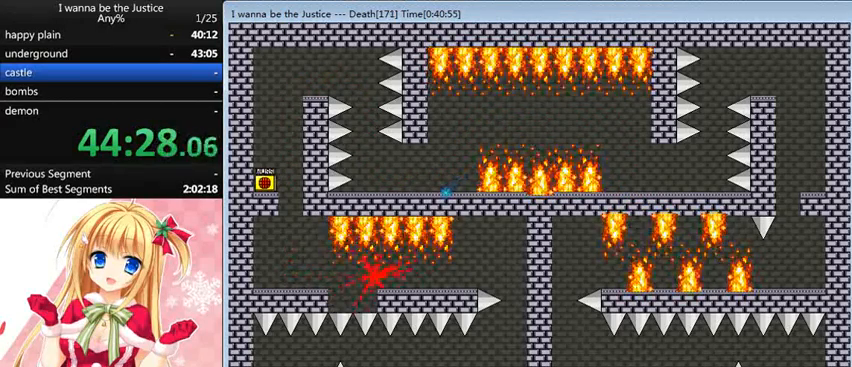
{"keys": [], "events": [[120, "right", "up"], [400, "r", "down"], [440, "r", "up"]]}
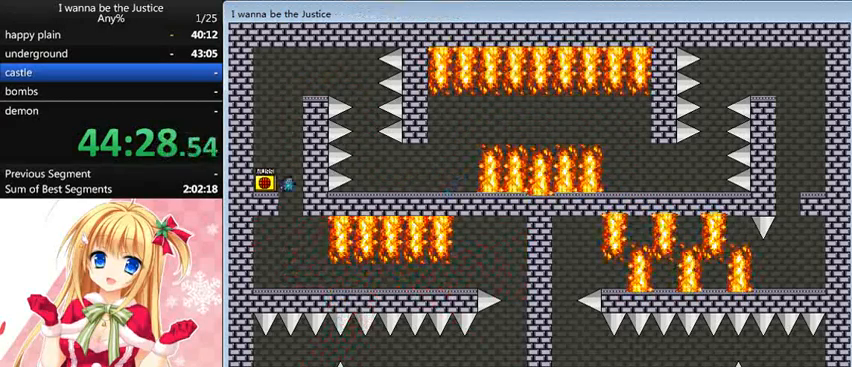
{"keys": ["right"], "events": [[120, "right", "down"], [280, "right", "up"], [480, "right", "down"]]}
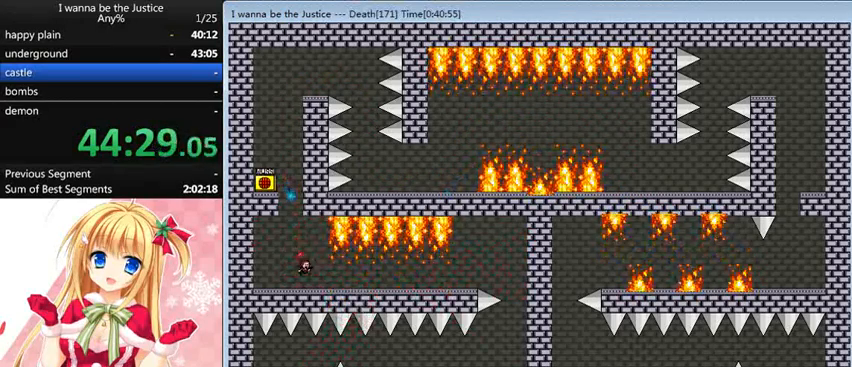
{"keys": ["right", "shift_l"], "events": [[400, "shift_l", "down"]]}
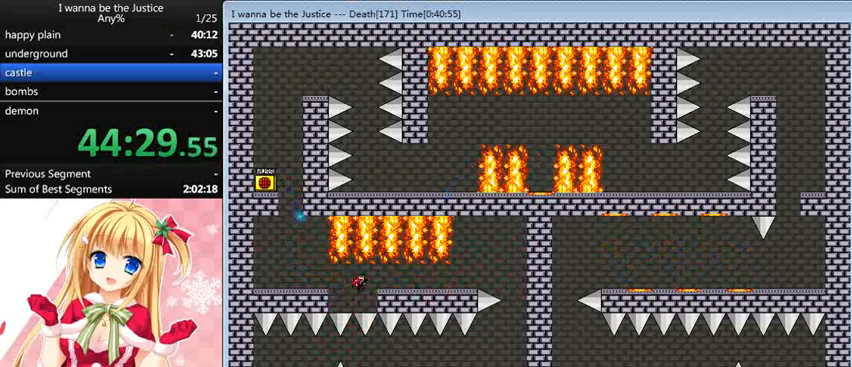
{"keys": ["right"], "events": [[40, "shift_l", "up"], [320, "right", "up"], [440, "right", "down"]]}
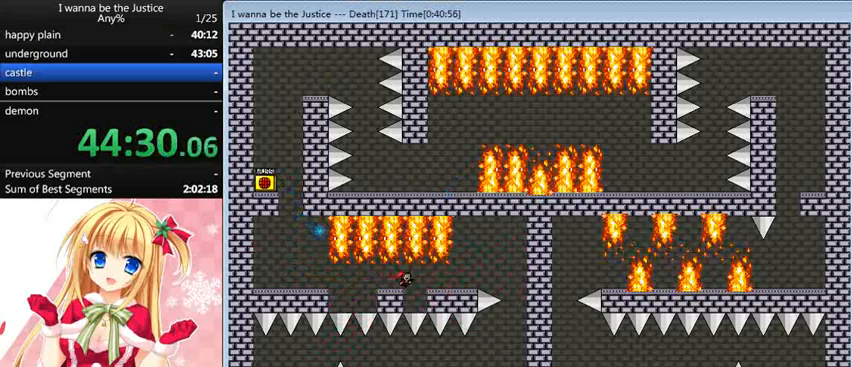
{"keys": ["right"], "events": [[200, "shift_l", "down"], [240, "shift_l", "up"]]}
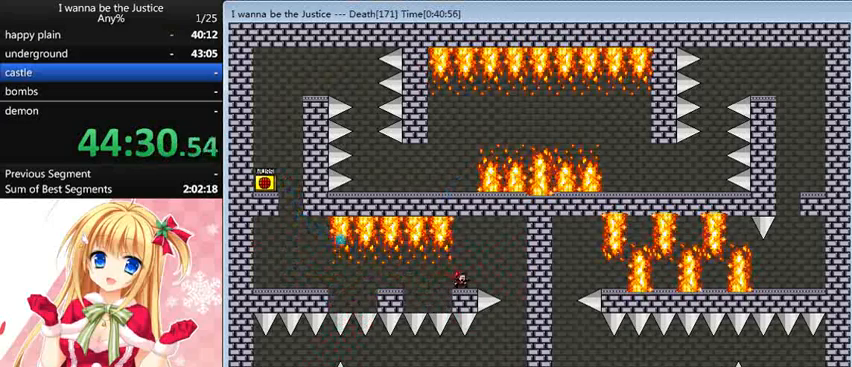
{"keys": ["right"], "events": [[120, "right", "up"], [200, "right", "down"]]}
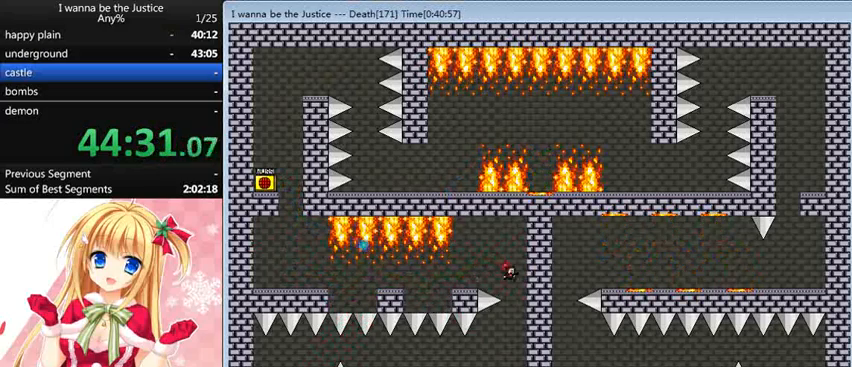
{"keys": ["shift_l"], "events": [[160, "right", "up"], [240, "left", "down"], [440, "shift_l", "down"], [480, "left", "up"]]}
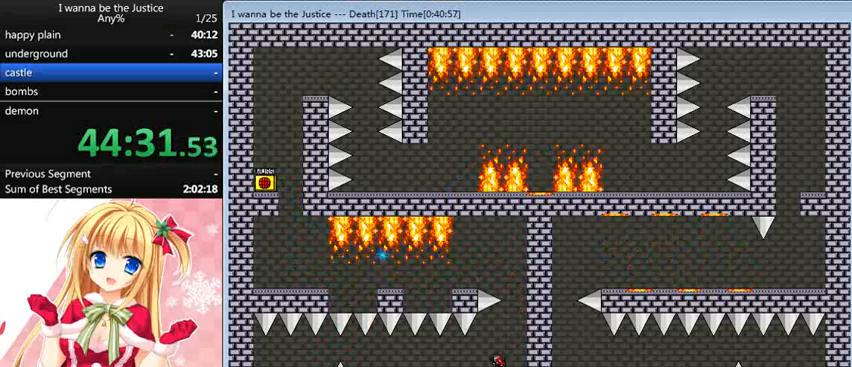
{"keys": ["right"], "events": [[80, "shift_l", "up"], [280, "left", "down"], [440, "left", "up"], [440, "right", "down"]]}
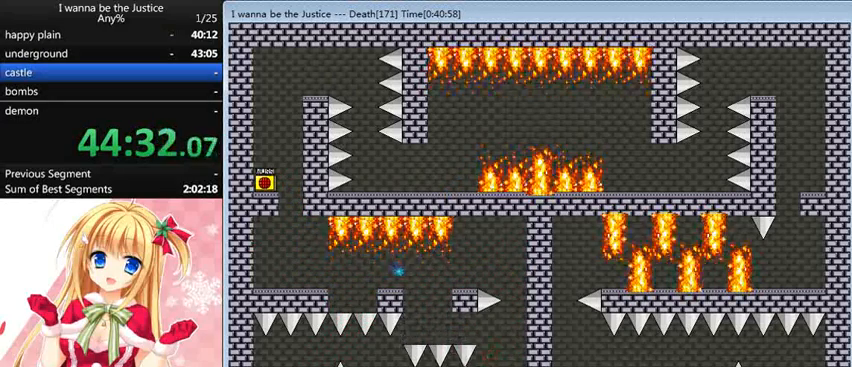
{"keys": ["left"], "events": [[120, "shift_l", "down"], [160, "left", "down"], [160, "right", "up"], [280, "shift_l", "up"]]}